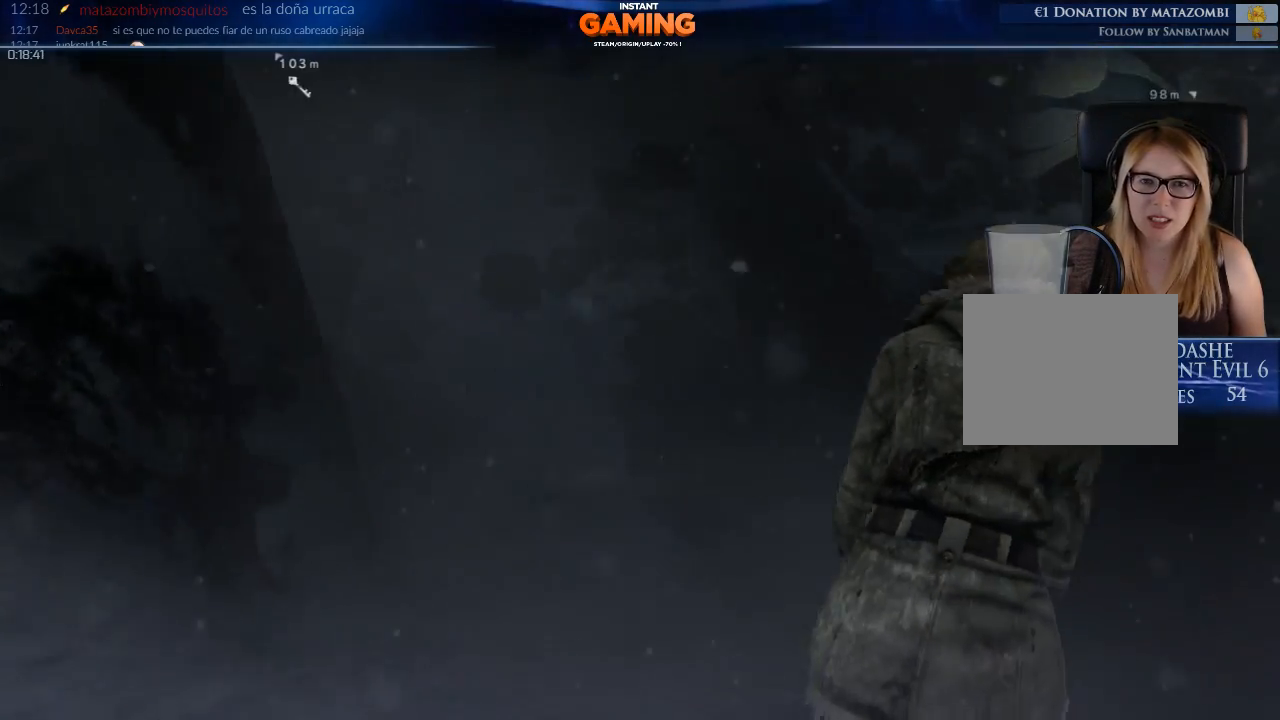
Gameplay with a controller (Xbox layout); each line is a JSON object with the inputs held at the frame after it. "events" lists button and stick changes between this image and that frame as [ms after this image, input, new state], when the widget could be followed in between.
{"buttons": [], "left_stick": "left", "right_stick": "up-left", "events": [[367, "left_stick", "up-left"], [433, "left_stick", "left"]]}
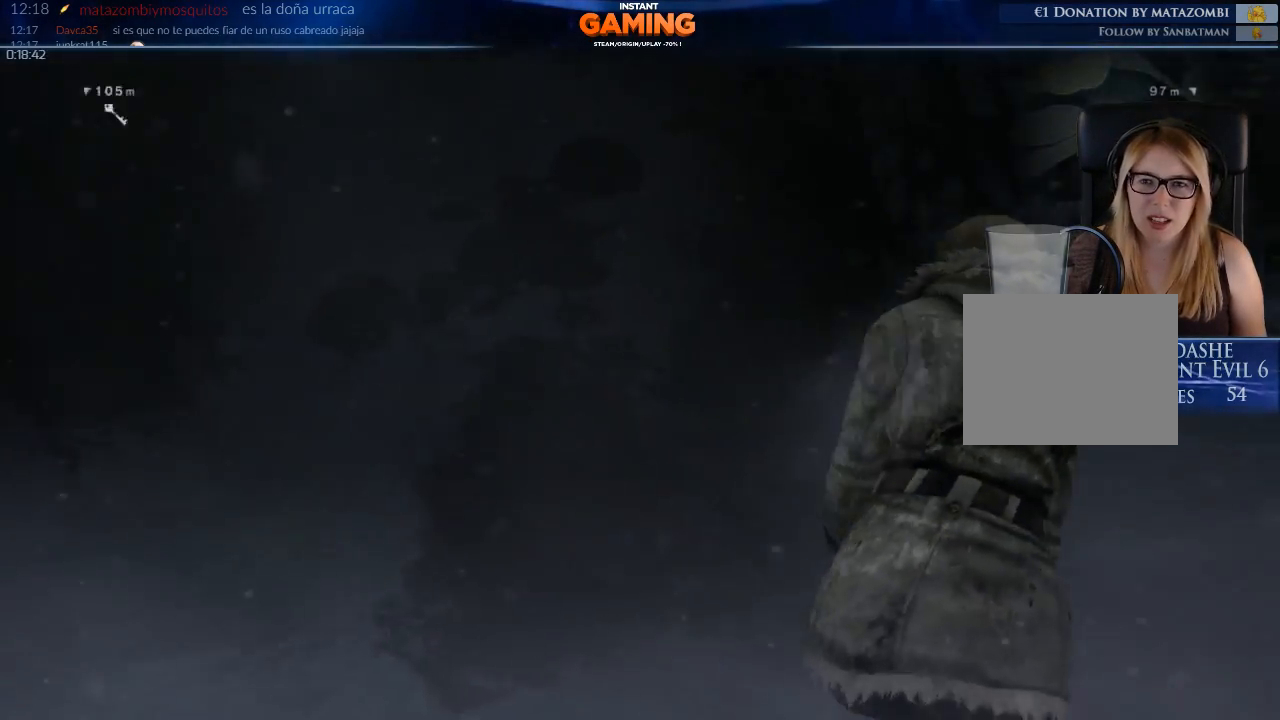
{"buttons": [], "left_stick": "left", "right_stick": "up-left", "events": []}
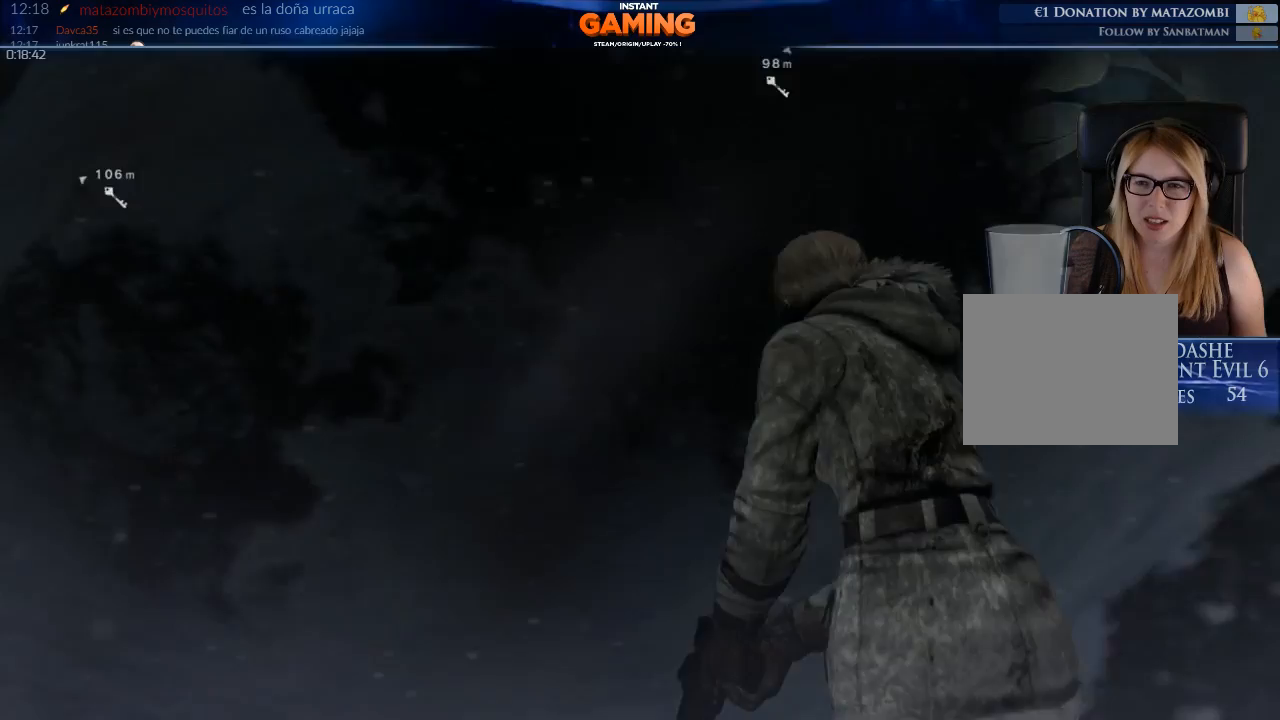
{"buttons": [], "left_stick": "left", "right_stick": "left", "events": [[67, "right_stick", "center"], [500, "right_stick", "left"]]}
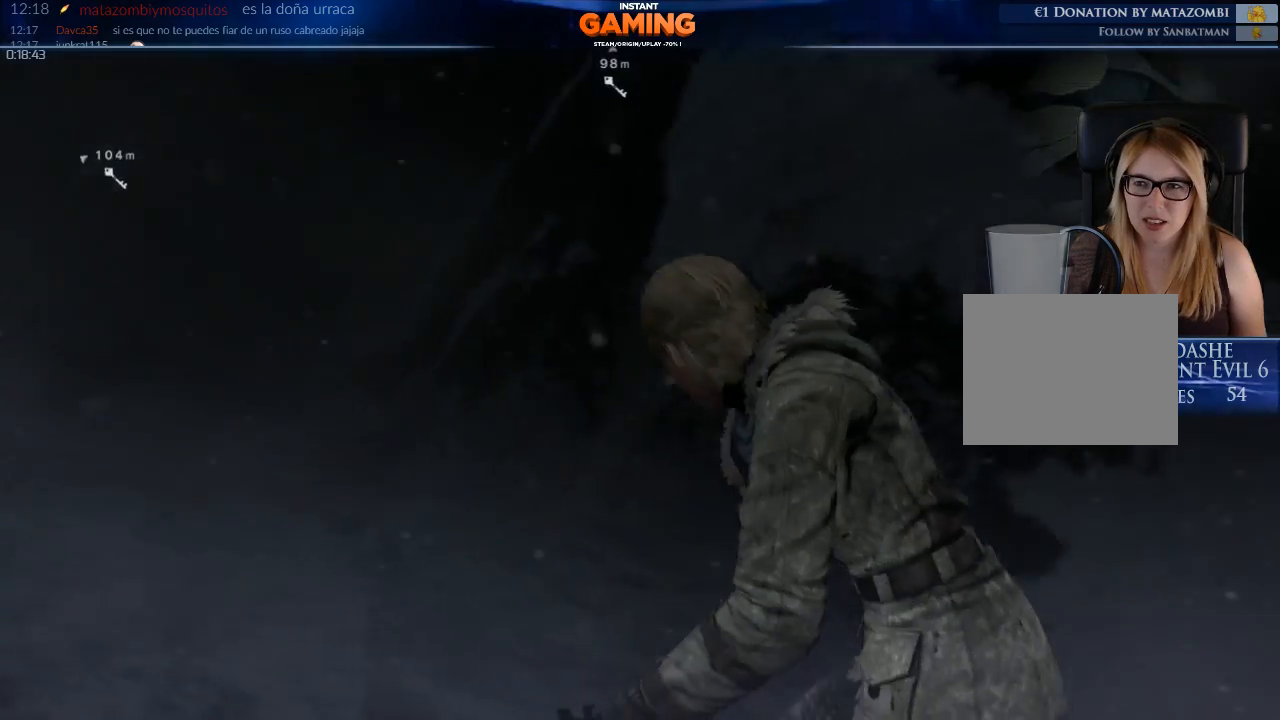
{"buttons": [], "left_stick": "up-left", "right_stick": "center", "events": [[200, "left_stick", "up-left"], [333, "right_stick", "center"]]}
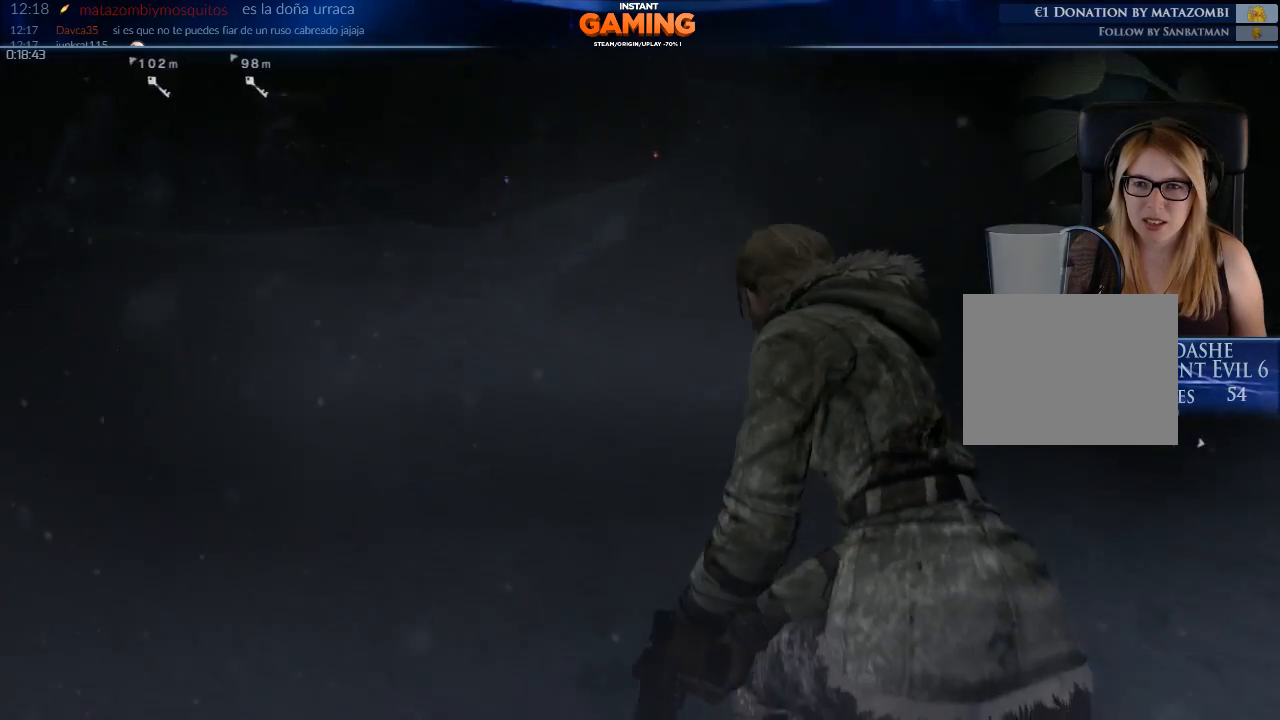
{"buttons": [], "left_stick": "up", "right_stick": "up-right", "events": [[33, "right_stick", "up-left"], [133, "left_stick", "up"], [233, "right_stick", "center"], [500, "right_stick", "up-right"]]}
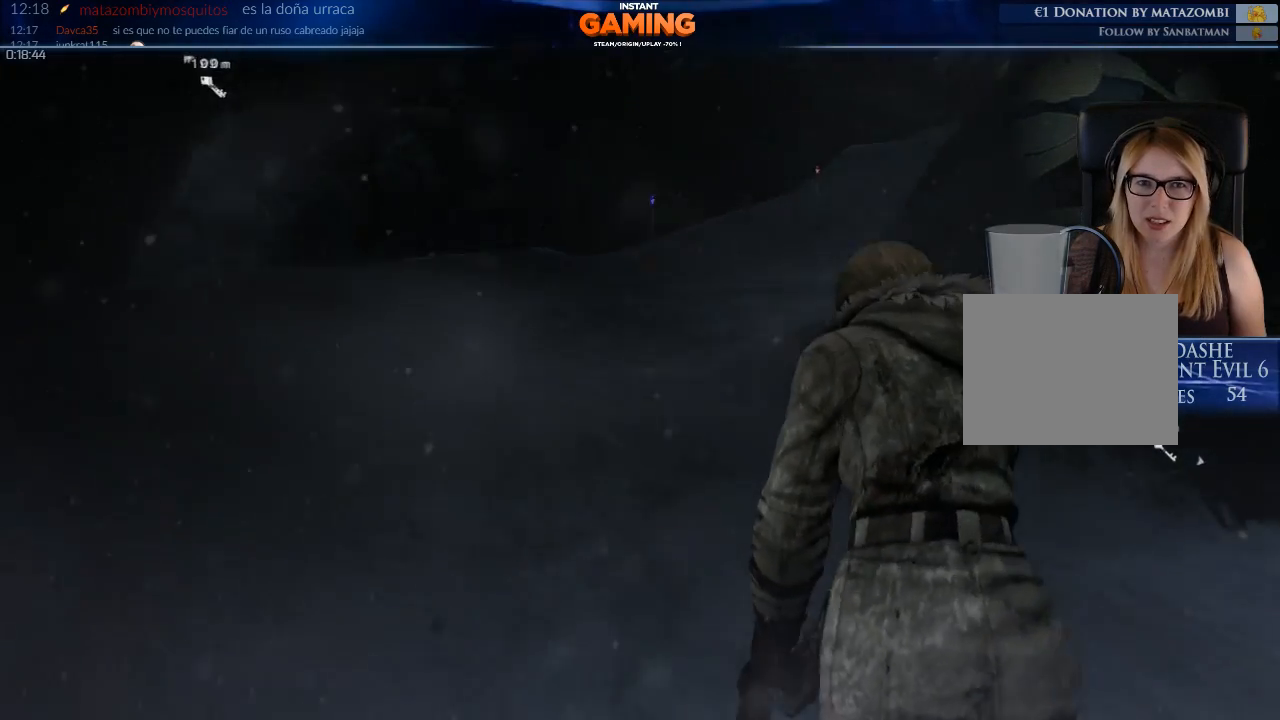
{"buttons": [], "left_stick": "up", "right_stick": "up-right", "events": []}
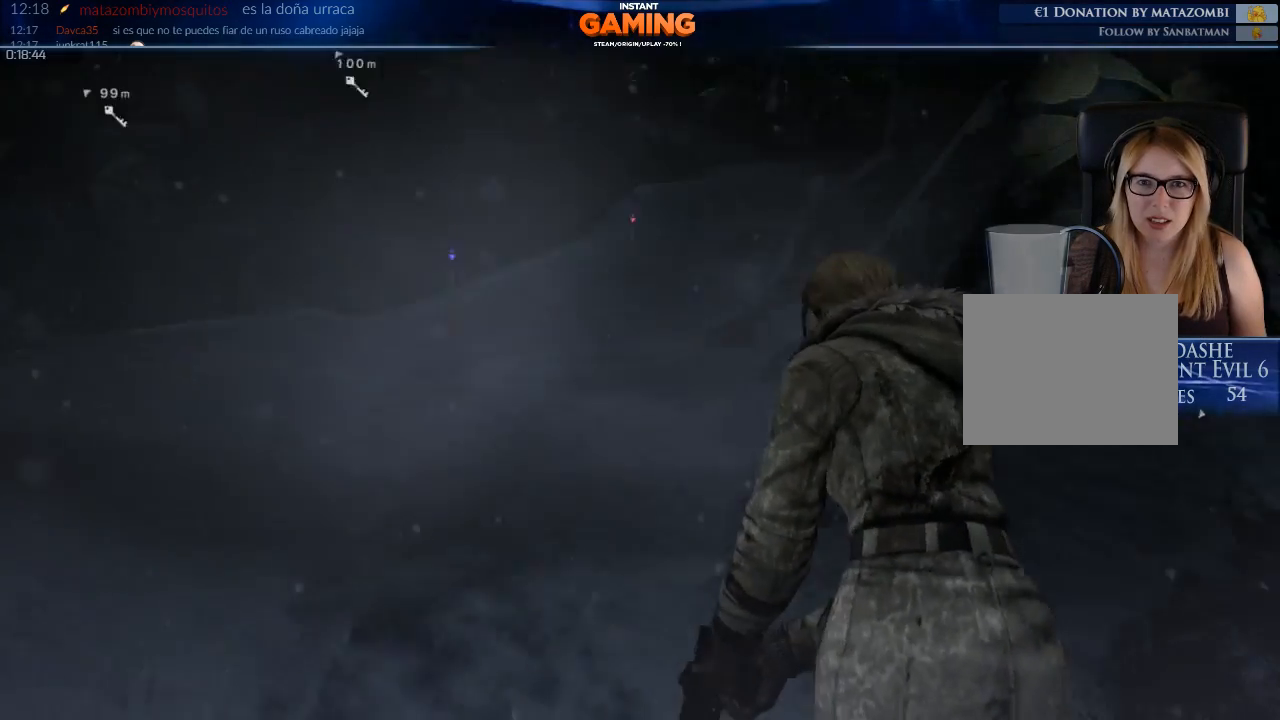
{"buttons": [], "left_stick": "up", "right_stick": "center", "events": [[33, "right_stick", "center"]]}
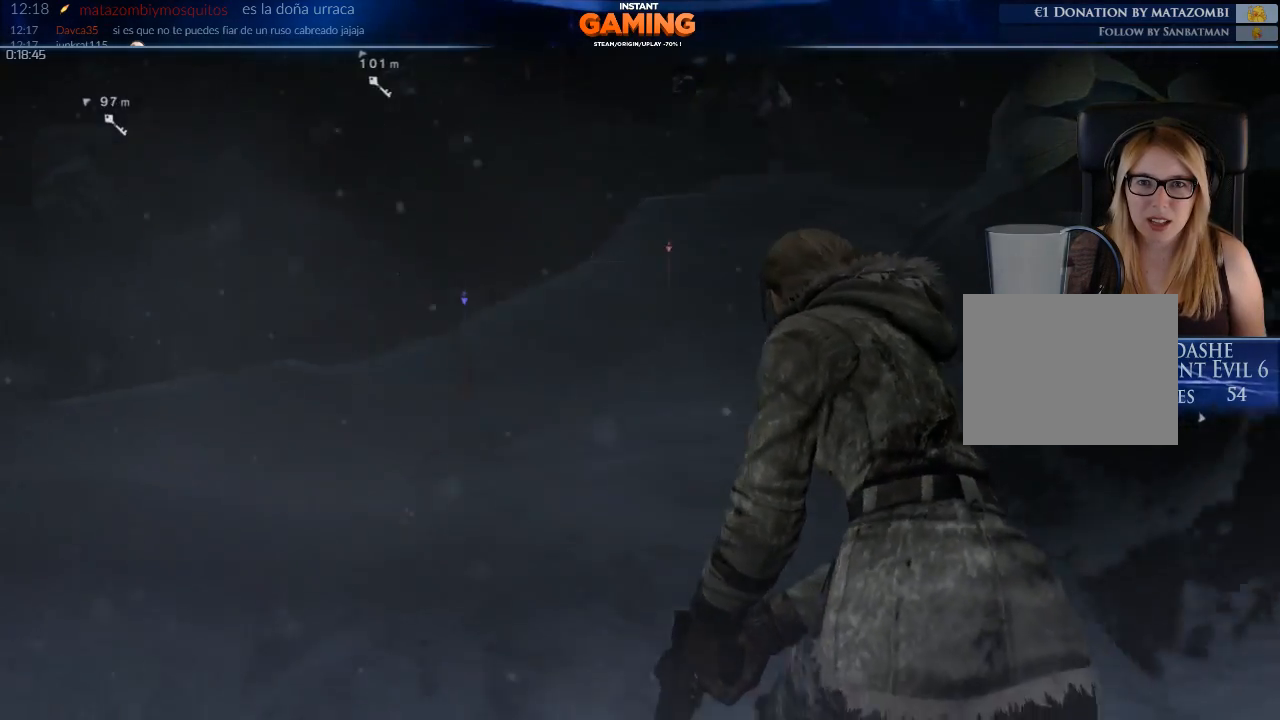
{"buttons": [], "left_stick": "up", "right_stick": "up-right", "events": [[267, "right_stick", "right"], [467, "right_stick", "up-right"]]}
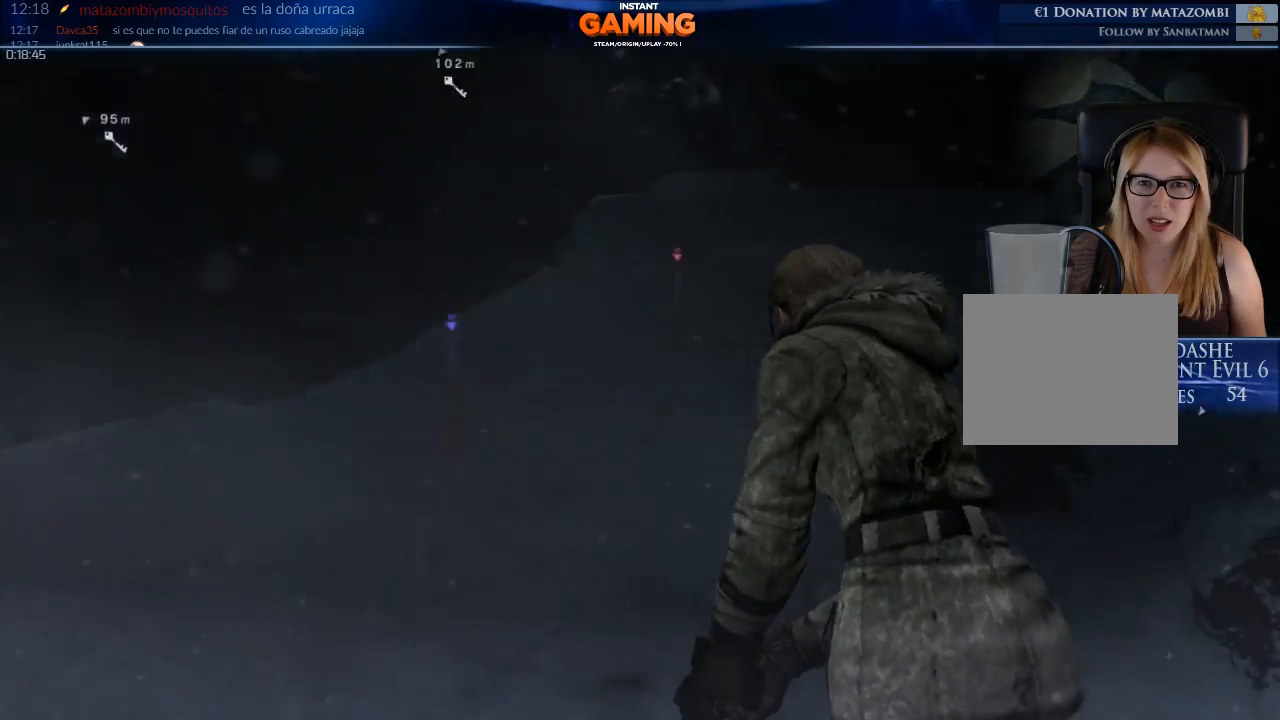
{"buttons": ["X"], "left_stick": "up-left", "right_stick": "center", "events": [[167, "left_stick", "up-left"], [167, "right_stick", "center"], [500, "X", "down"]]}
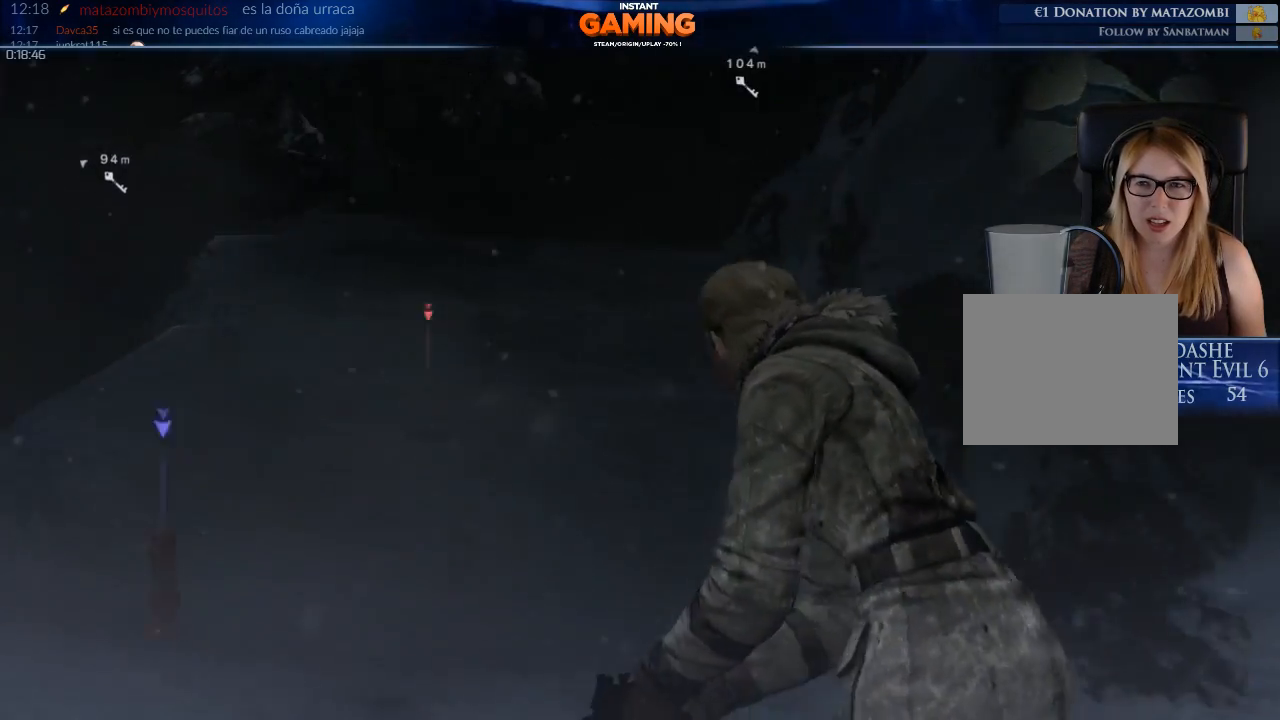
{"buttons": [], "left_stick": "up", "right_stick": "center", "events": [[67, "X", "up"], [200, "X", "down"], [233, "left_stick", "up"], [300, "X", "up"], [367, "X", "down"], [467, "X", "up"]]}
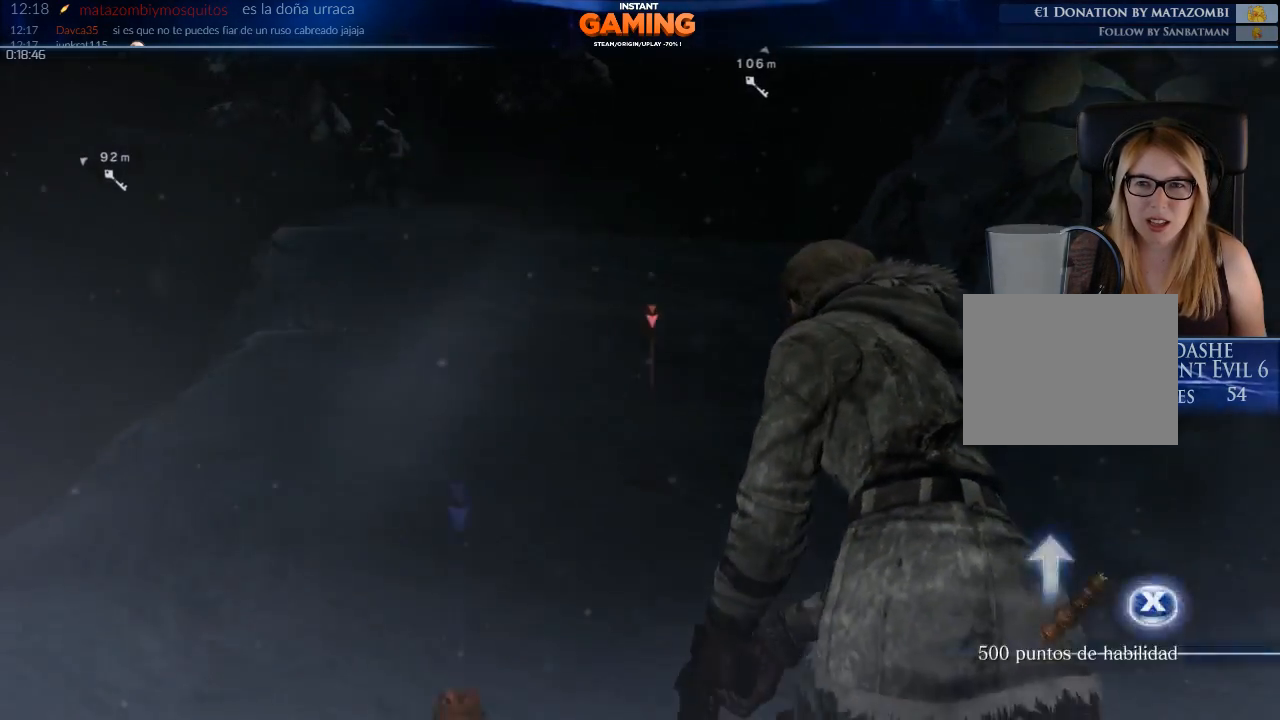
{"buttons": ["X"], "left_stick": "up", "right_stick": "center", "events": [[33, "X", "down"], [167, "X", "up"], [233, "X", "down"], [333, "X", "up"], [433, "X", "down"]]}
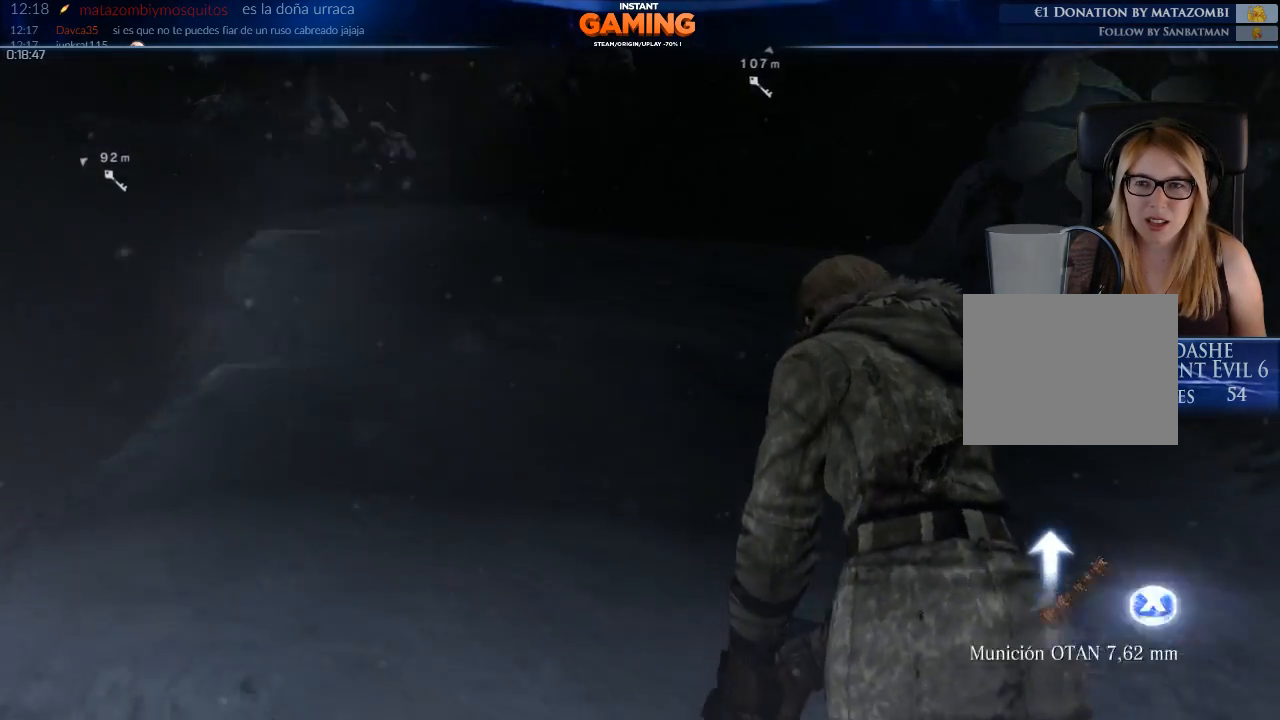
{"buttons": [], "left_stick": "up", "right_stick": "left", "events": [[67, "X", "up"], [167, "X", "down"], [300, "X", "up"], [467, "right_stick", "left"]]}
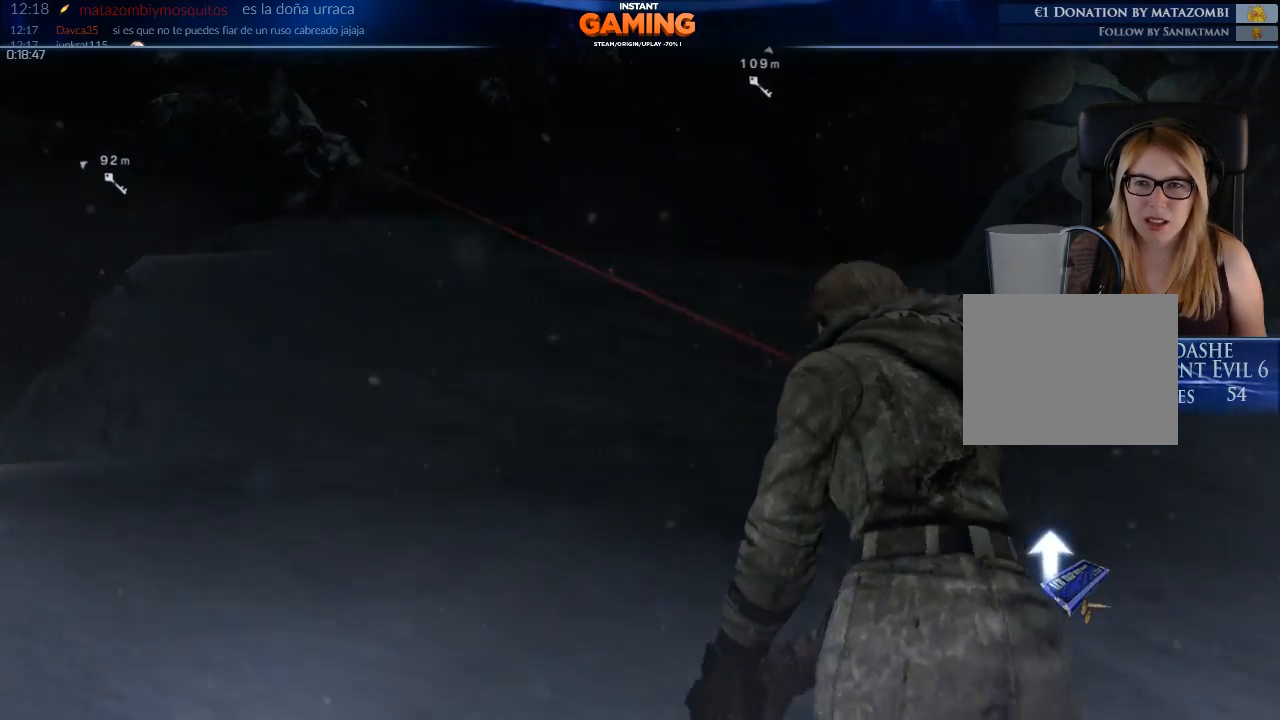
{"buttons": ["L2"], "left_stick": "up", "right_stick": "up-right", "events": [[67, "right_stick", "up-left"], [200, "right_stick", "up"], [267, "L2", "down"], [500, "right_stick", "up-right"]]}
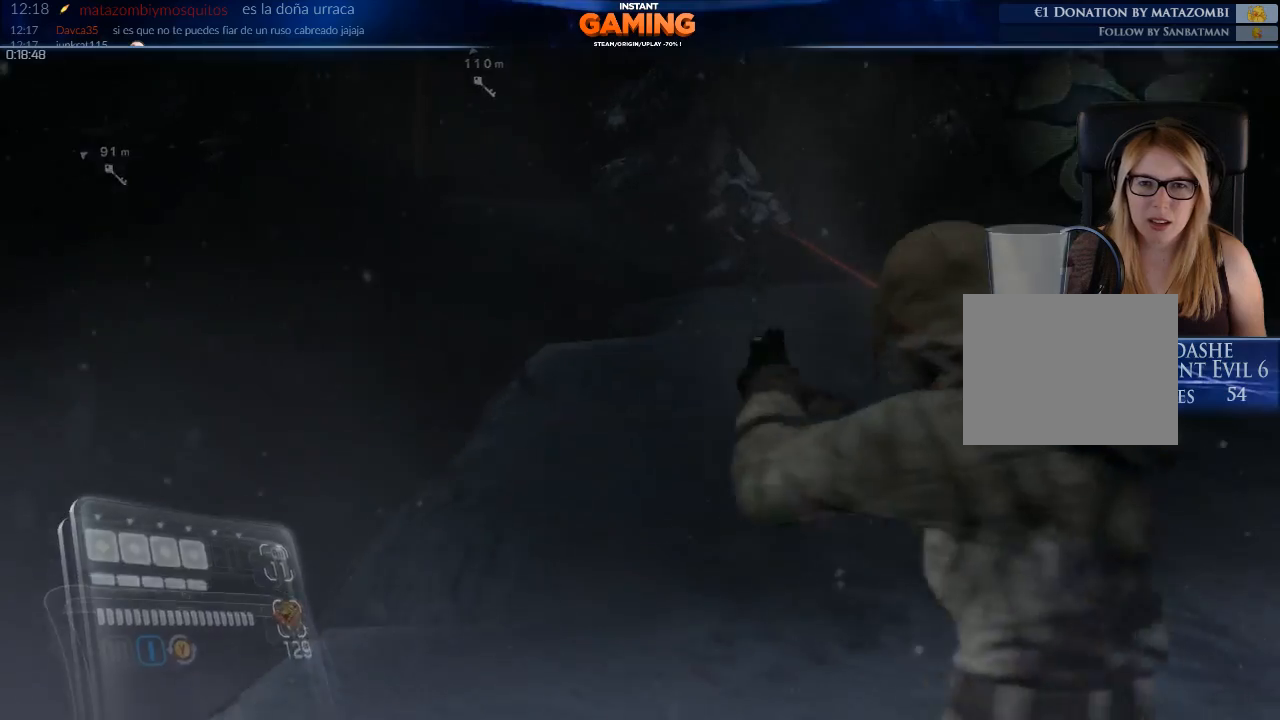
{"buttons": ["L2"], "left_stick": "up-right", "right_stick": "up-right", "events": [[100, "left_stick", "up-right"]]}
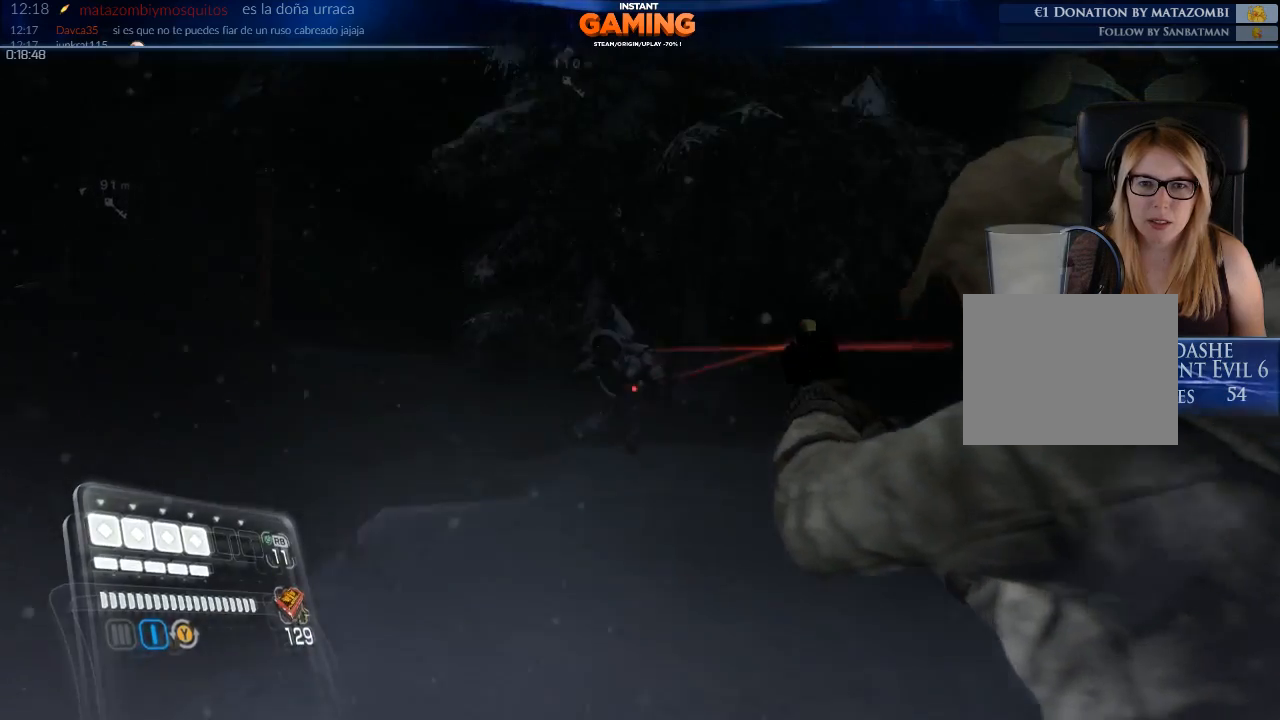
{"buttons": ["L2"], "left_stick": "up-right", "right_stick": "down", "events": [[100, "left_stick", "up"], [100, "right_stick", "left"], [267, "right_stick", "down-left"], [333, "left_stick", "up-right"], [400, "right_stick", "down"]]}
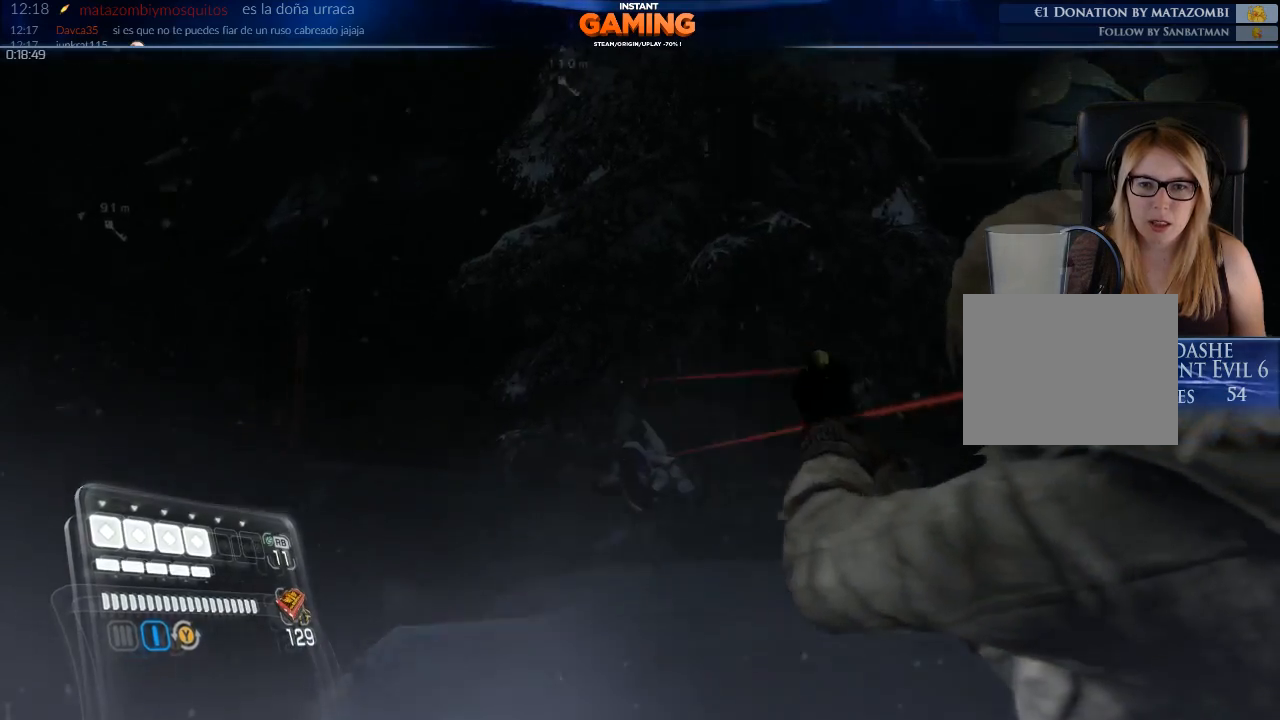
{"buttons": ["L2"], "left_stick": "up-right", "right_stick": "left", "events": [[300, "R2", "down"], [300, "right_stick", "up-left"], [367, "R2", "up"], [367, "right_stick", "left"]]}
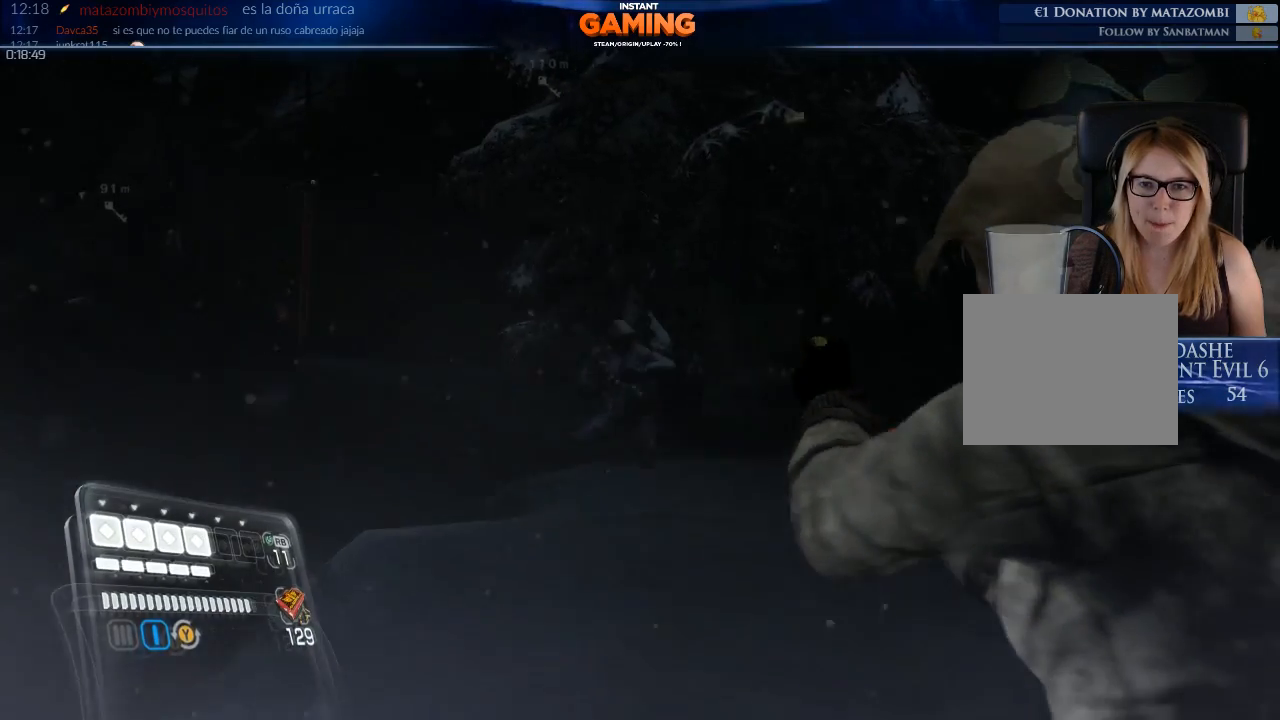
{"buttons": [], "left_stick": "up", "right_stick": "center", "events": [[33, "right_stick", "center"], [267, "left_stick", "up"], [433, "L2", "up"]]}
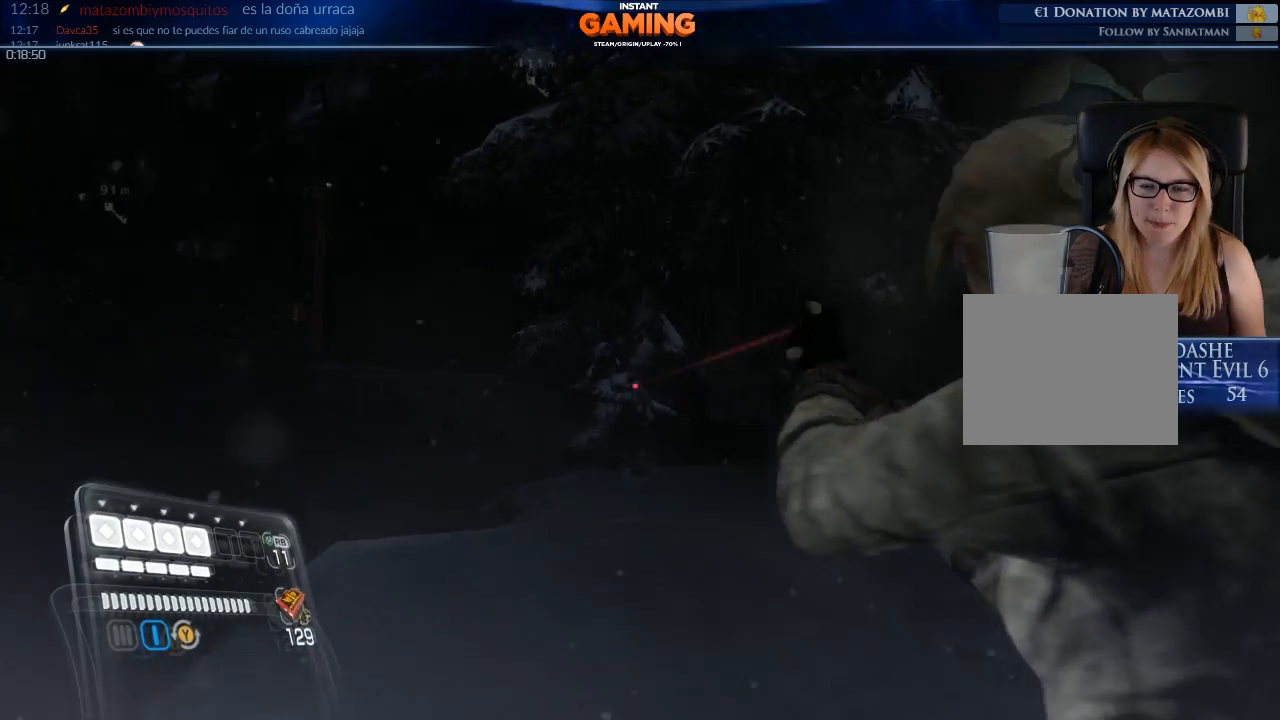
{"buttons": ["L3"], "left_stick": "up", "right_stick": "center", "events": [[367, "L3", "down"]]}
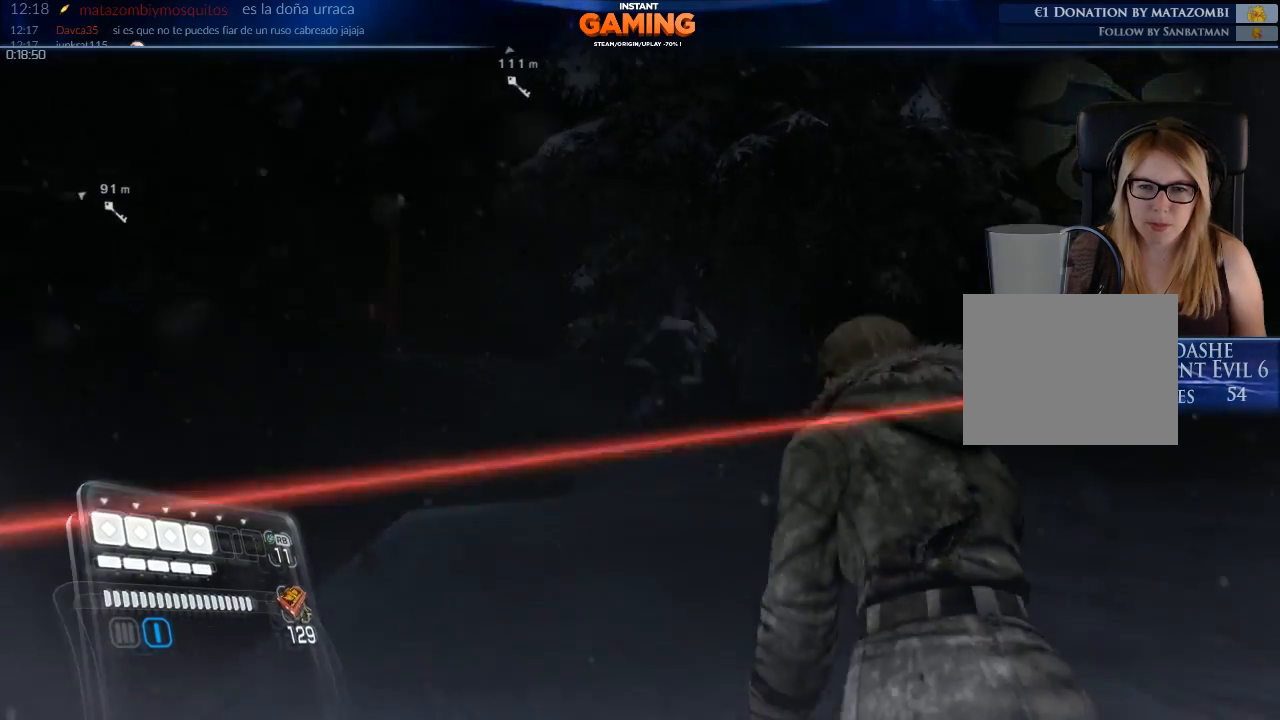
{"buttons": [], "left_stick": "up", "right_stick": "up-right", "events": [[100, "L3", "up"], [500, "right_stick", "up-right"]]}
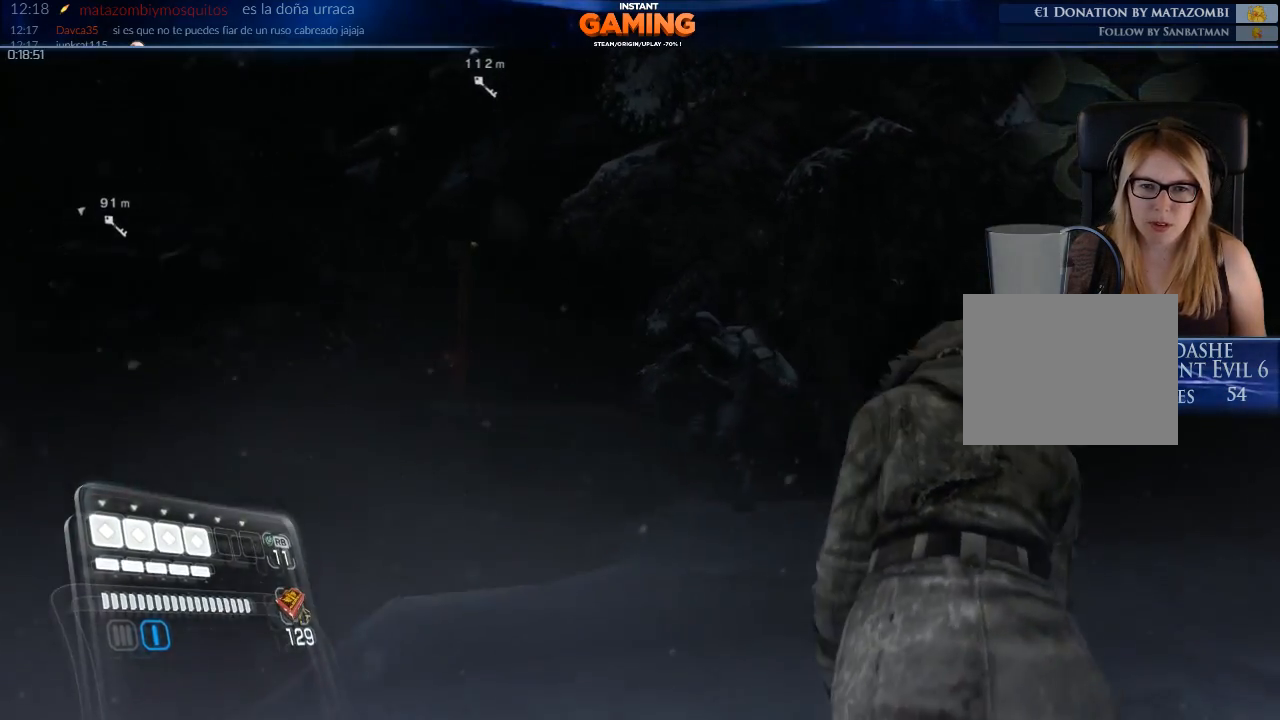
{"buttons": ["L2", "R2"], "left_stick": "up", "right_stick": "up", "events": [[133, "L2", "down"], [200, "right_stick", "up"], [467, "R2", "down"]]}
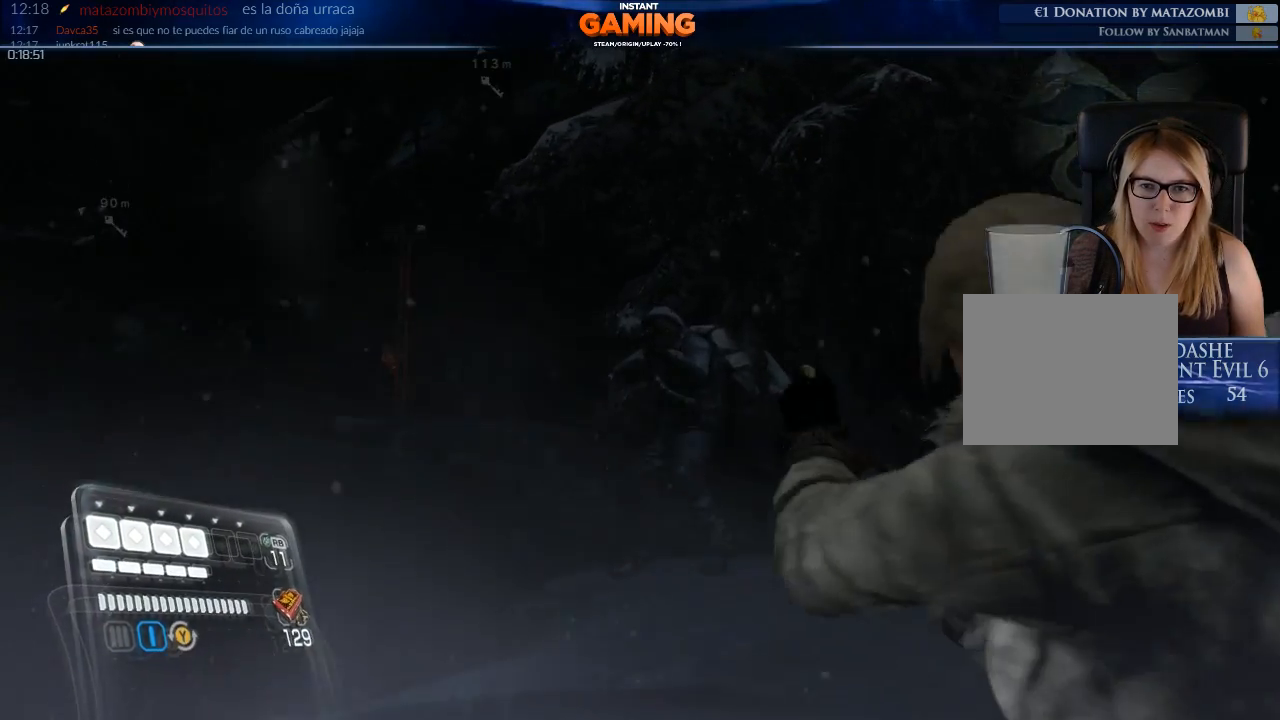
{"buttons": ["L3"], "left_stick": "up", "right_stick": "center", "events": [[67, "right_stick", "center"], [100, "R1", "down"], [167, "R1", "up"], [167, "R2", "up"], [267, "L2", "up"], [367, "L3", "down"]]}
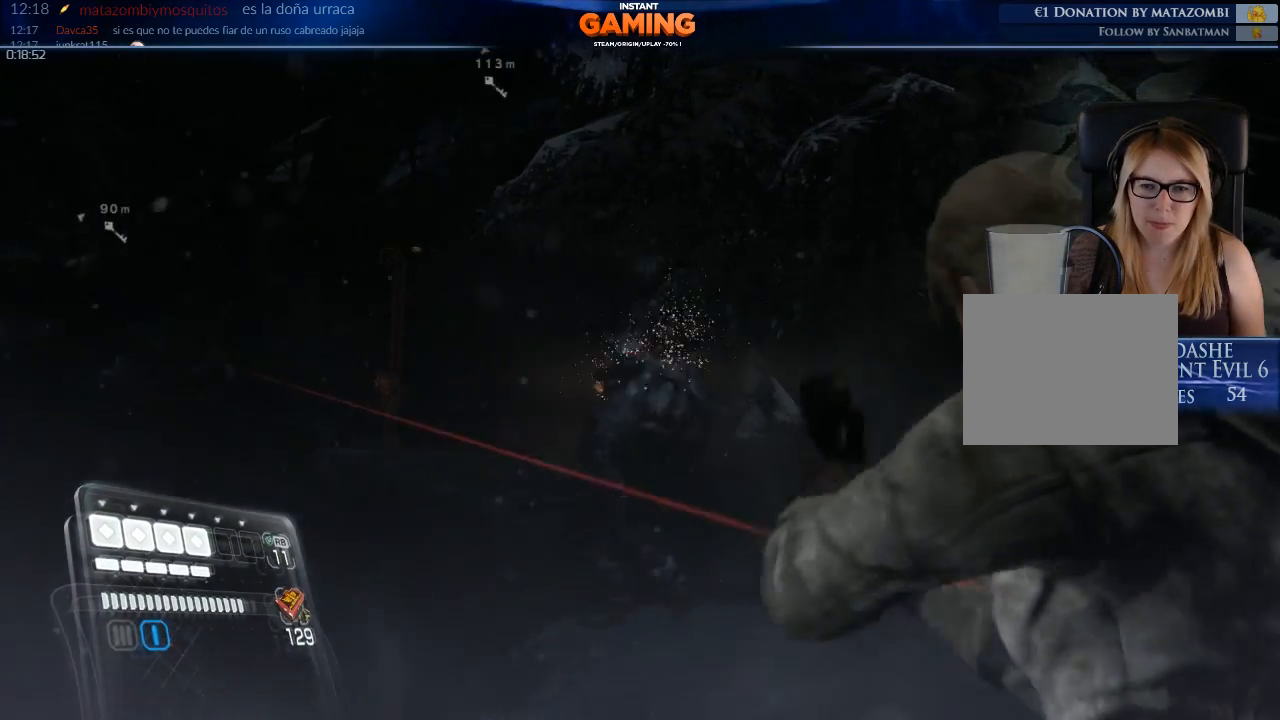
{"buttons": [], "left_stick": "up-right", "right_stick": "right", "events": [[100, "L3", "up"], [267, "left_stick", "up-right"], [267, "right_stick", "right"]]}
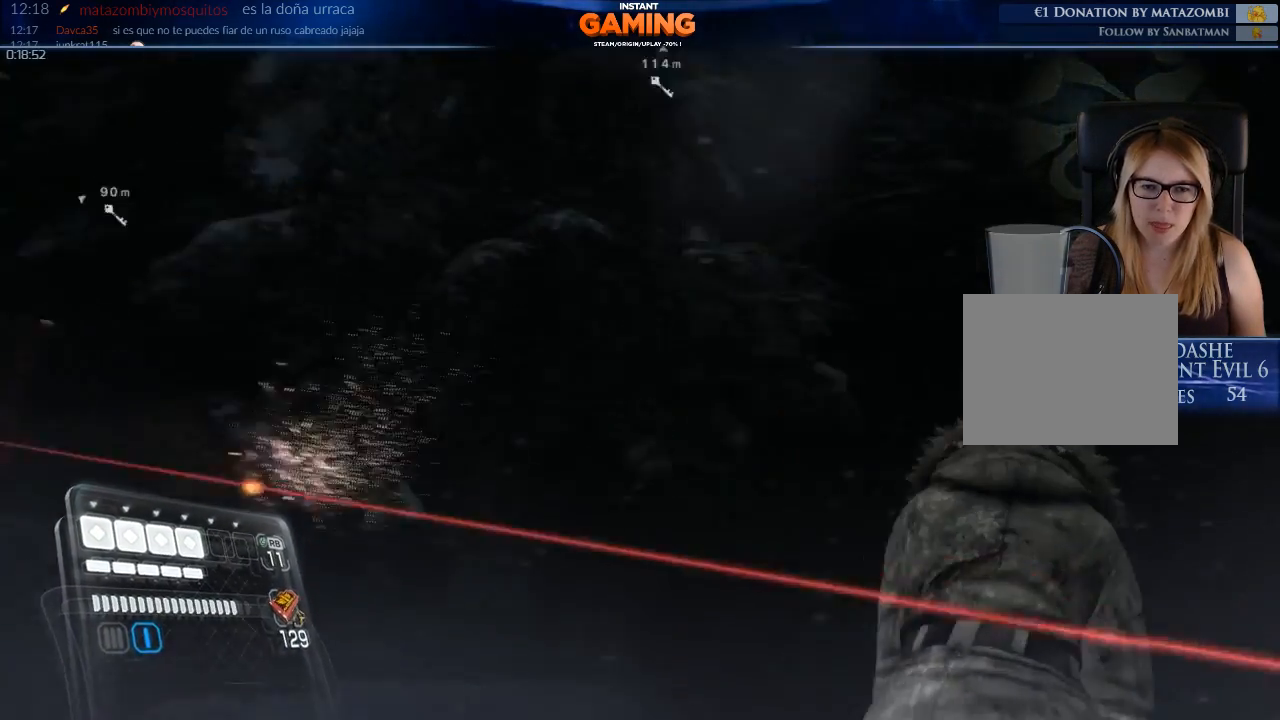
{"buttons": ["X"], "left_stick": "up", "right_stick": "center", "events": [[100, "right_stick", "down-right"], [300, "left_stick", "up"], [333, "right_stick", "center"], [400, "X", "down"]]}
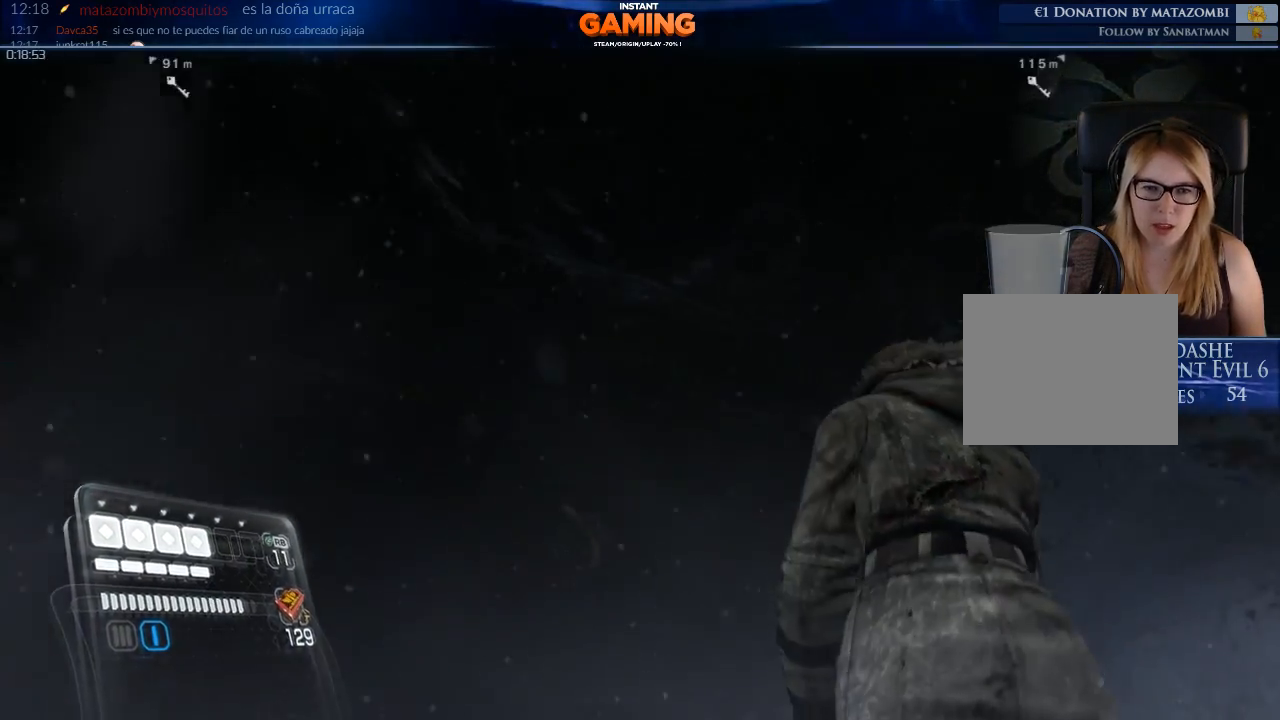
{"buttons": [], "left_stick": "up", "right_stick": "center", "events": [[33, "X", "up"], [300, "right_stick", "down-left"], [433, "right_stick", "center"]]}
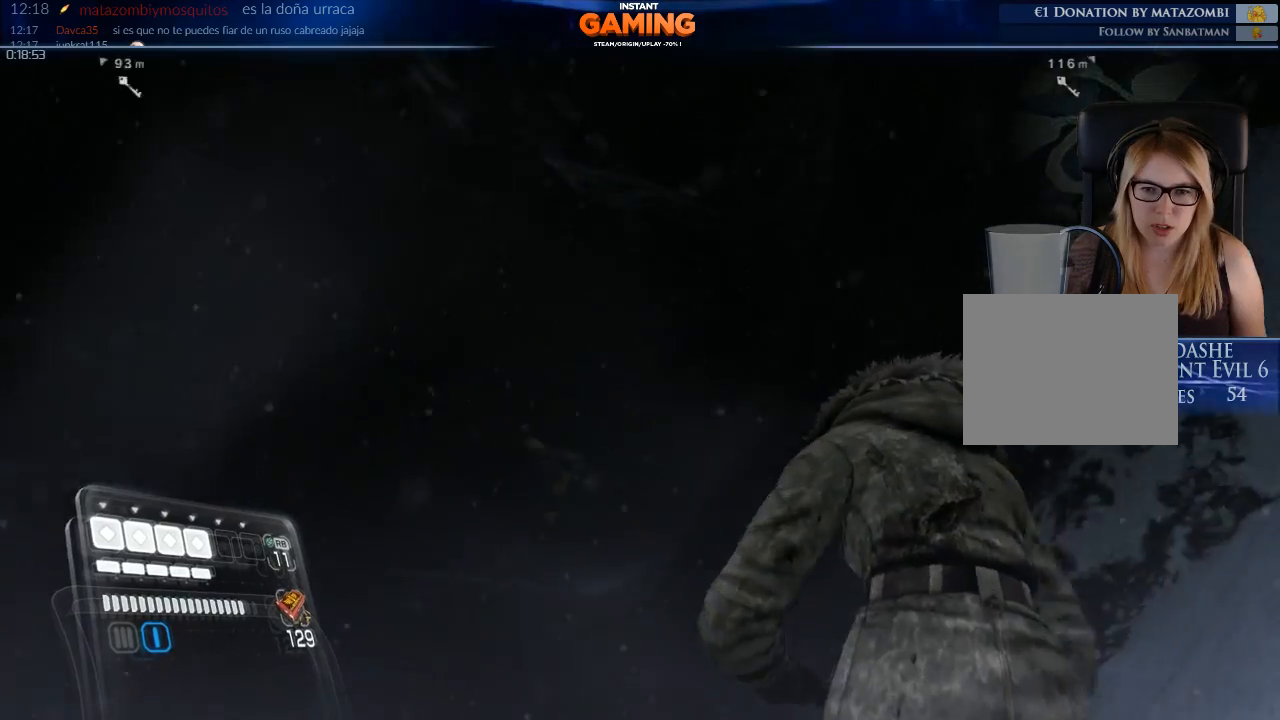
{"buttons": [], "left_stick": "up-left", "right_stick": "right", "events": [[267, "right_stick", "down-left"], [300, "left_stick", "up-left"], [400, "right_stick", "down-right"], [500, "right_stick", "right"]]}
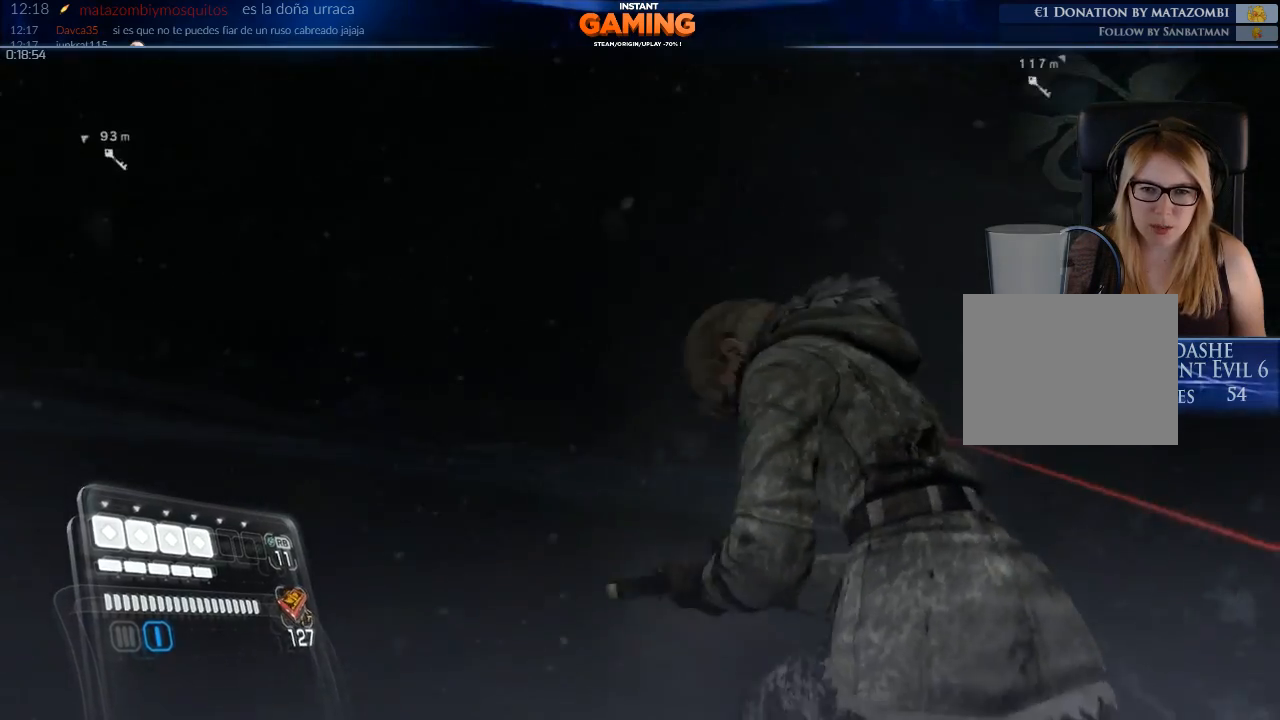
{"buttons": [], "left_stick": "up-left", "right_stick": "center", "events": [[433, "right_stick", "center"]]}
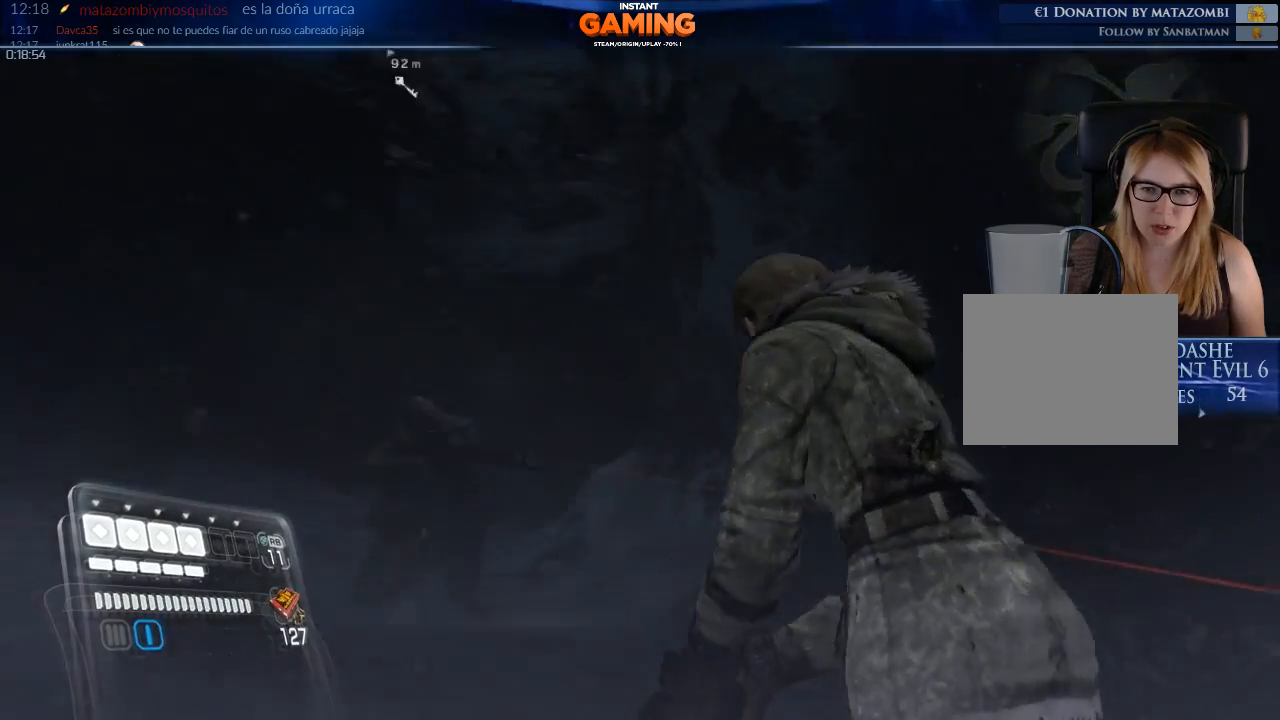
{"buttons": ["R2"], "left_stick": "up", "right_stick": "up-right", "events": [[33, "right_stick", "down"], [300, "right_stick", "center"], [333, "left_stick", "up"], [467, "R2", "down"], [500, "right_stick", "up-right"]]}
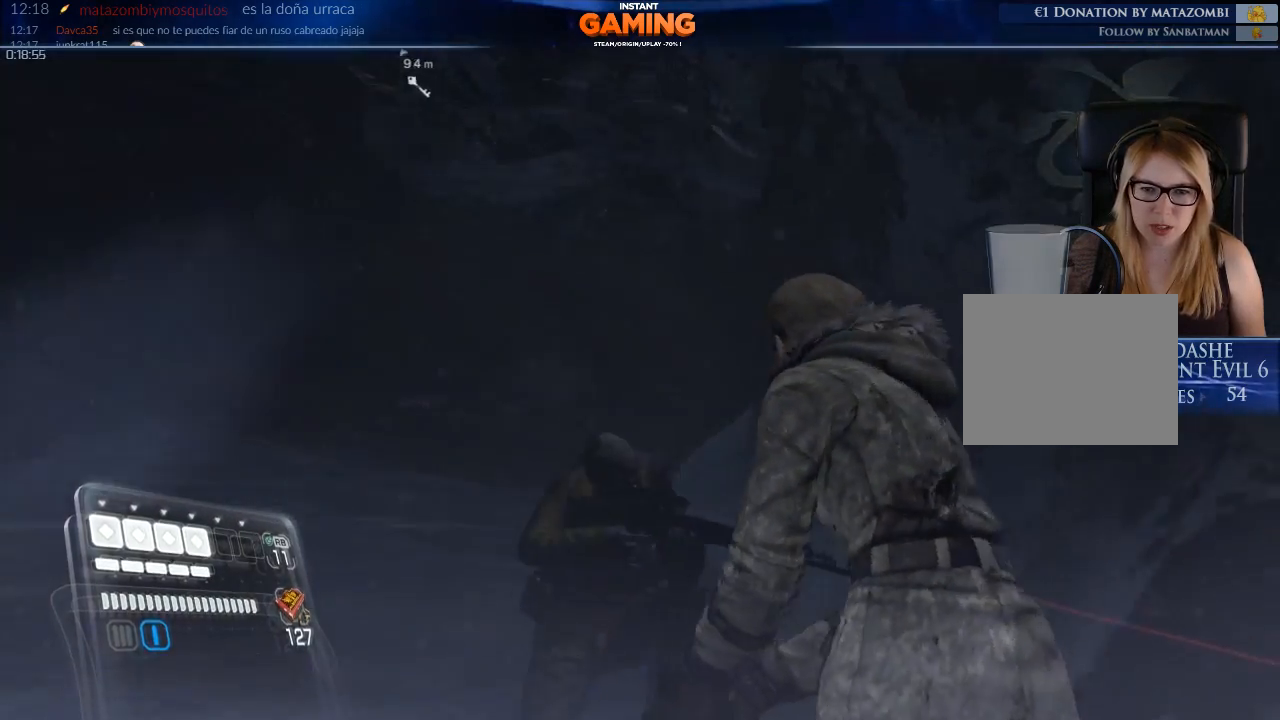
{"buttons": ["R2"], "left_stick": "up", "right_stick": "down", "events": [[133, "right_stick", "down"], [233, "R2", "up"], [300, "R2", "down"], [333, "R2", "up"], [367, "R2", "down"], [400, "R2", "up"], [433, "R1", "down"], [433, "R2", "down"], [467, "R1", "up"]]}
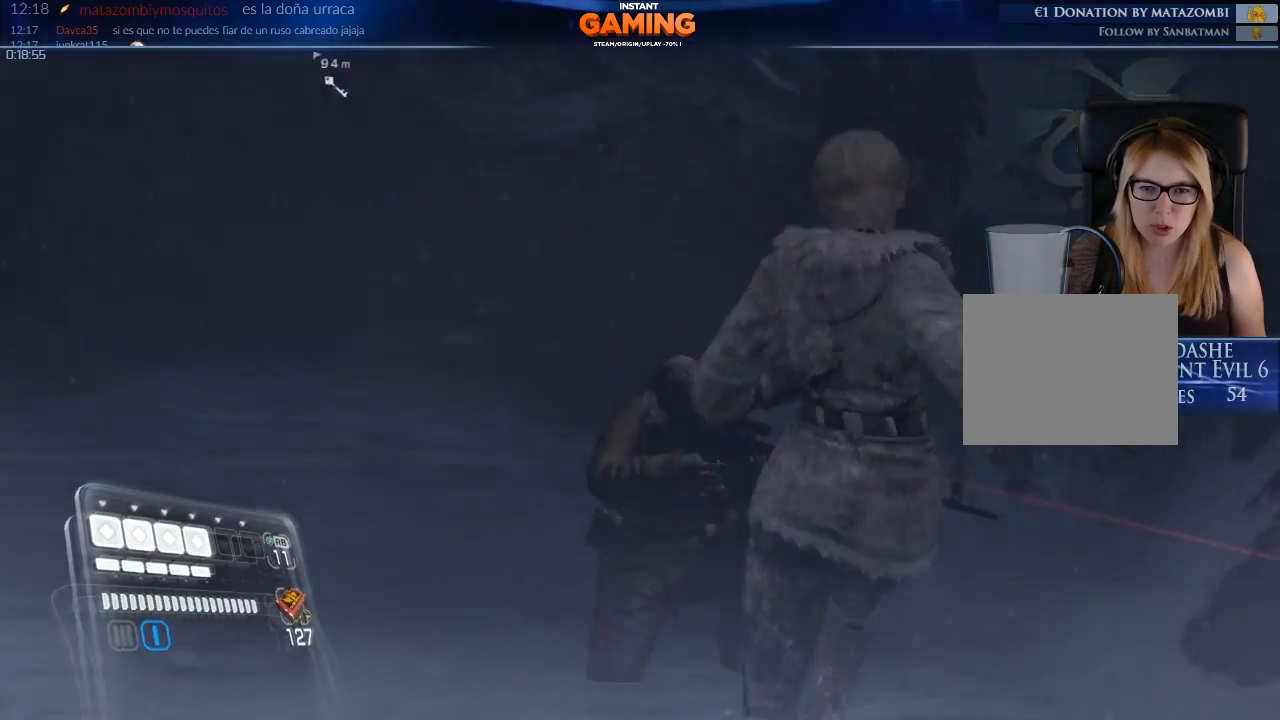
{"buttons": [], "left_stick": "up", "right_stick": "down", "events": [[233, "R2", "up"], [267, "R2", "down"], [333, "right_stick", "center"], [367, "R2", "up"], [400, "right_stick", "down"]]}
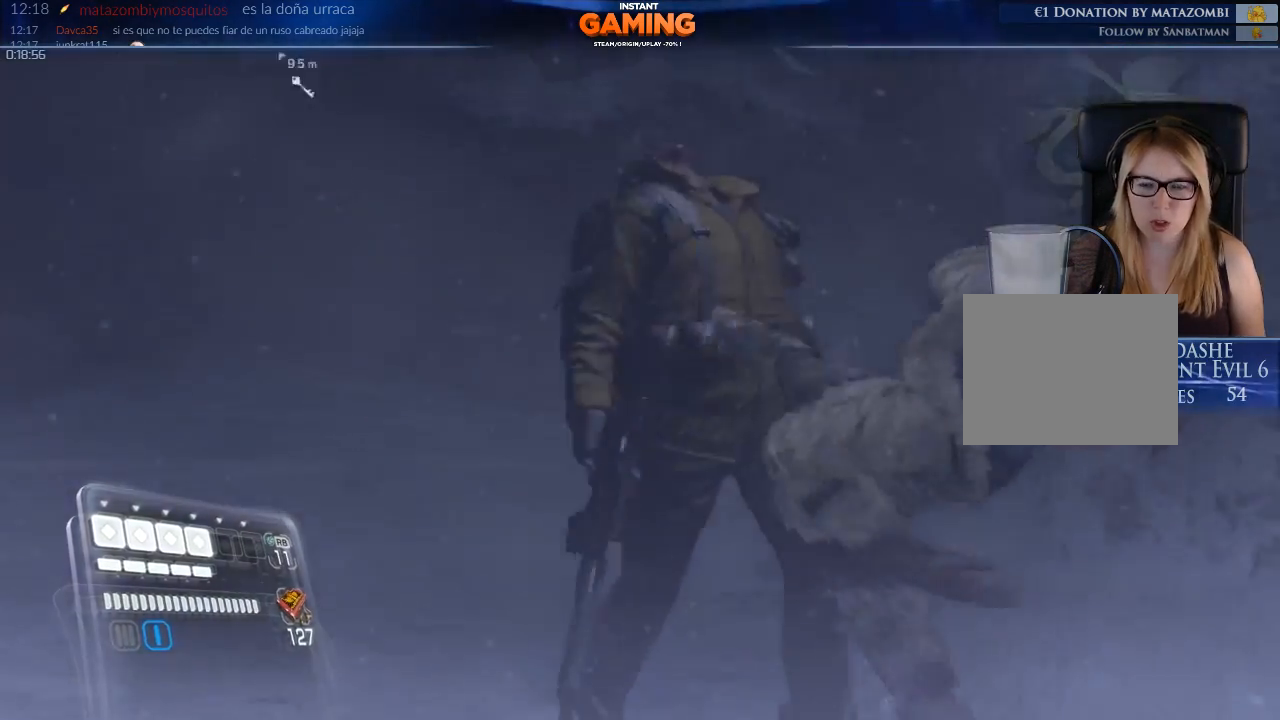
{"buttons": [], "left_stick": "up", "right_stick": "down-right", "events": [[167, "R2", "down"], [200, "right_stick", "center"], [267, "R2", "up"], [333, "R2", "down"], [433, "R2", "up"], [467, "right_stick", "down-right"]]}